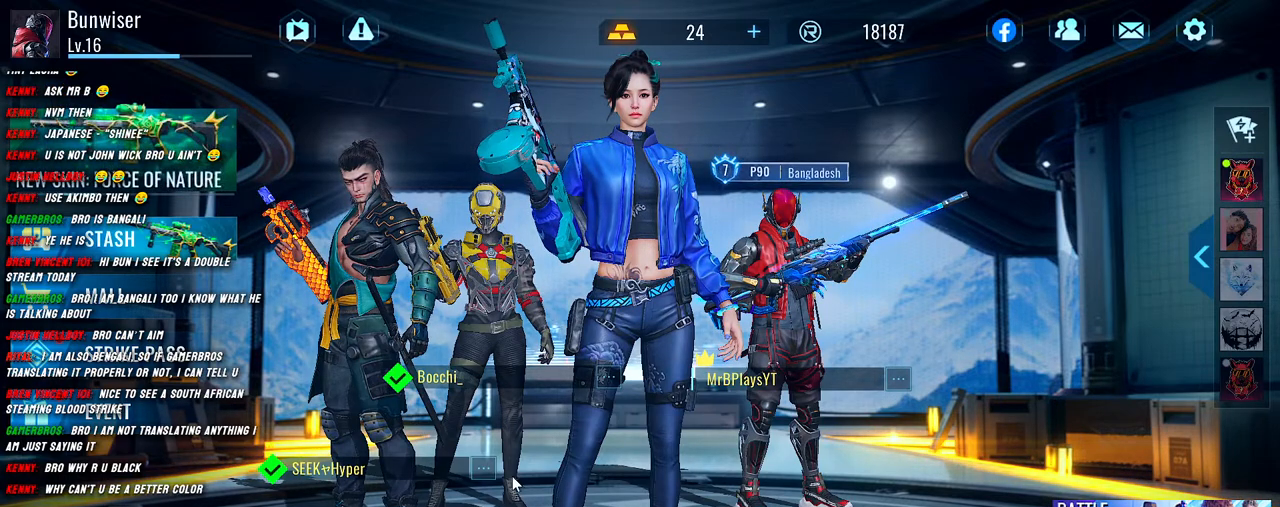
Gameplay with keyboard and mouse; each line is a JSON object with the keys and mouse buttons held at the frame after it. "events" lists presses ("down") and releases ("up") of "1", "2", "3", "4", "5", "a", "alt", "b", "c", "ctrl", "d", "e", "f", "g", "q", "r", "s", "shift", "space", "t", "tab", "v", "w", "x", "z", "mouse_left", "mouse_wheel", "mouse_right", "mouse_mb4" and "mouse_mb5" between this image and that frame as [ms after this image, input, new state], when the widget could be followed in between. "mouse_left", "mouse_wheel", "mouse_right", "mouse_mb4", "mouse_mb5" = the "left", "wheel", "right", "mb4", "mb5" buttons of the "mouse" list. No other keys are recorded. "wheel" means that the mouse wheel is clicked or scrolled. Mouse movement is not recorded.
{"keys": [], "mouse": [], "events": []}
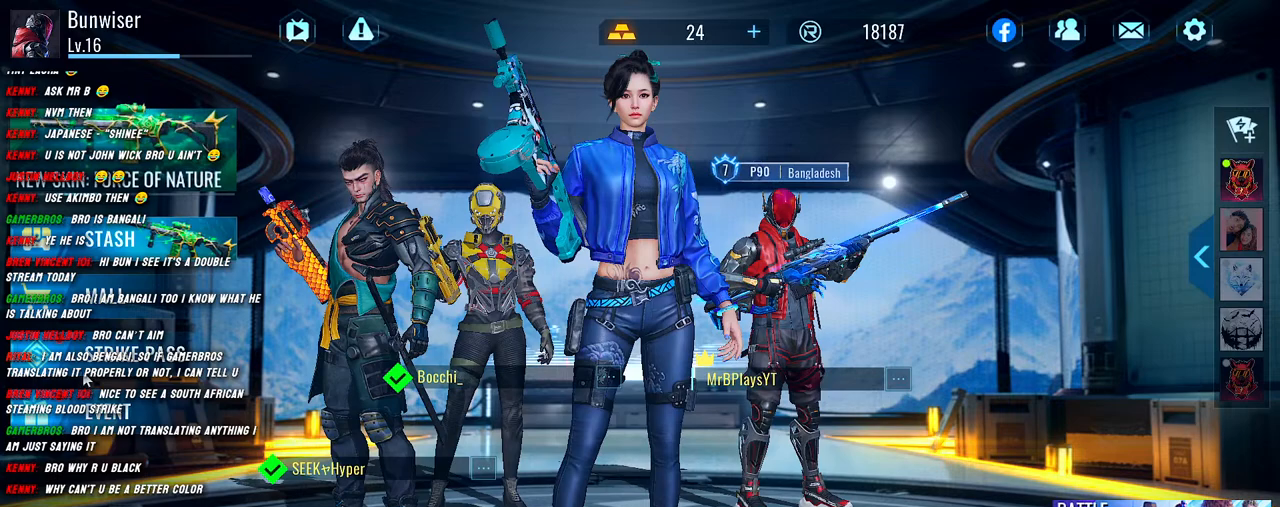
{"keys": [], "mouse": [], "events": [[384, "mouse_left", "down"], [500, "mouse_left", "up"]]}
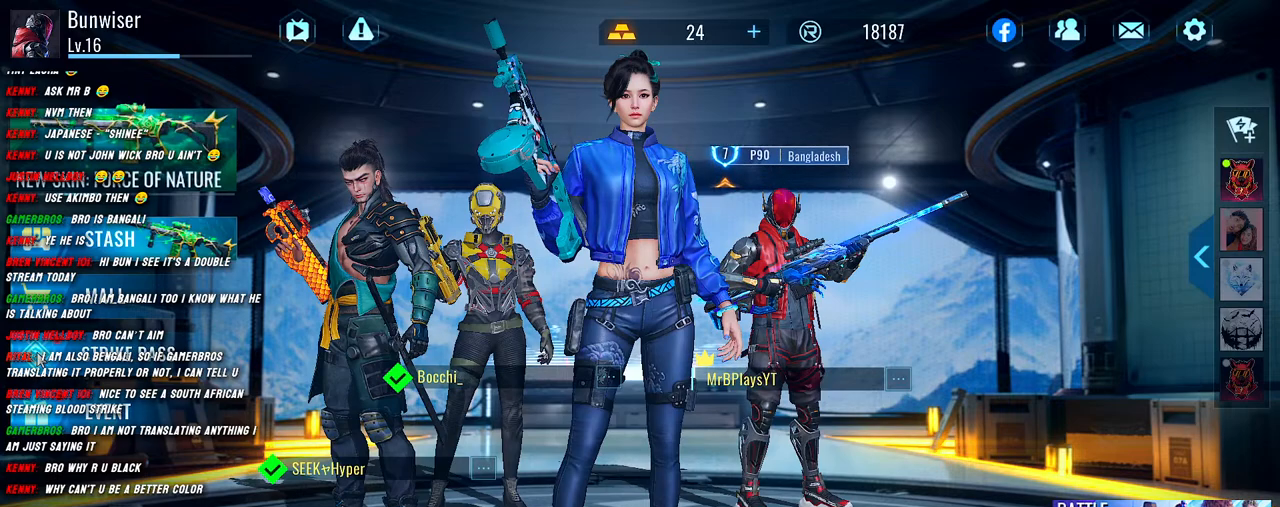
{"keys": [], "mouse": [], "events": []}
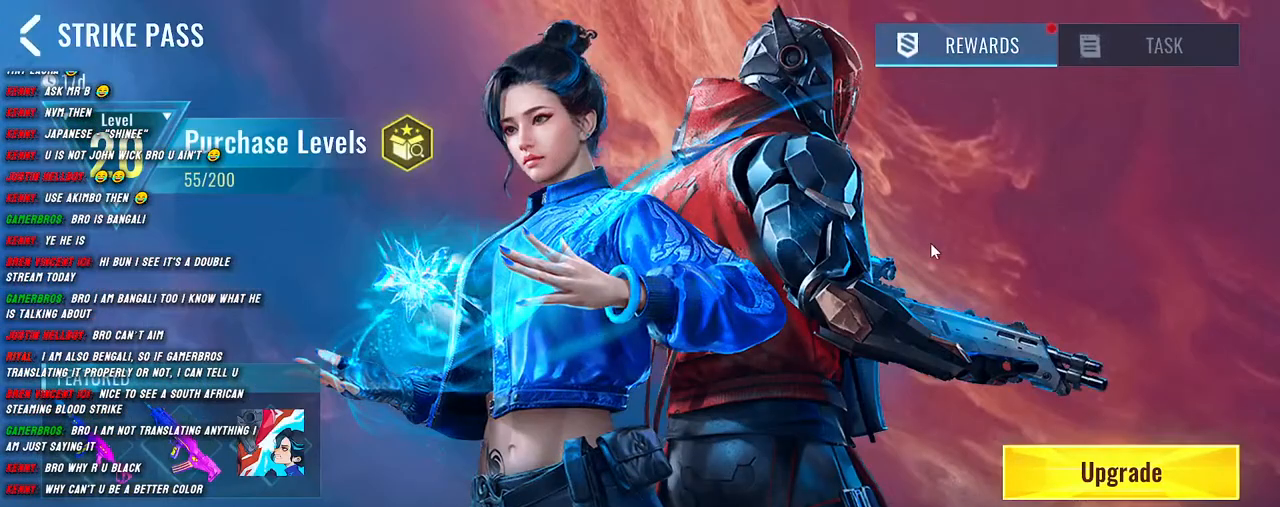
{"keys": [], "mouse": [], "events": []}
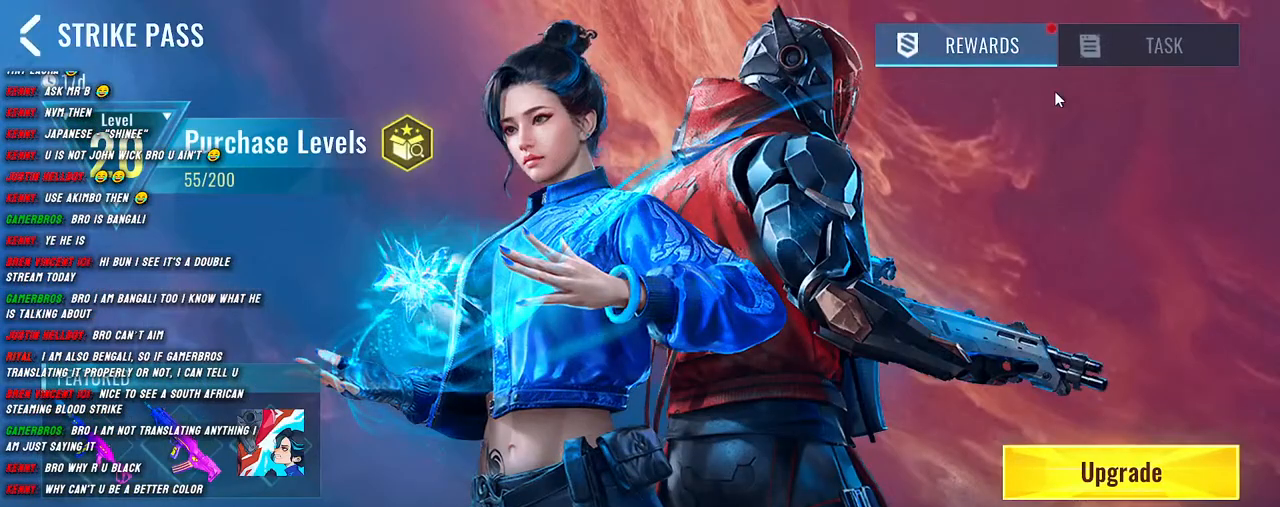
{"keys": [], "mouse": [], "events": []}
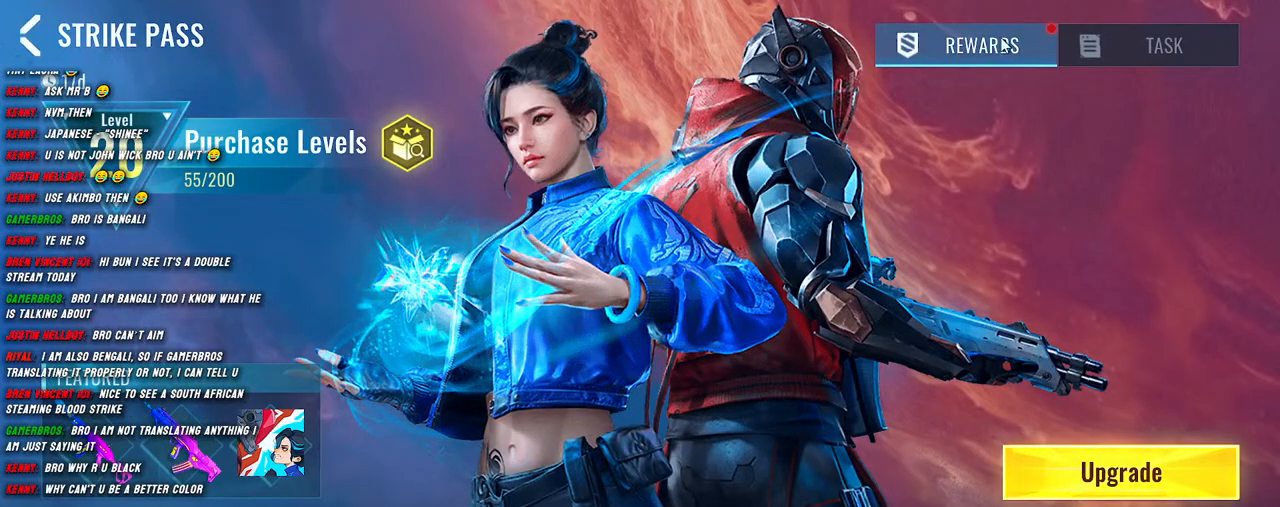
{"keys": [], "mouse": [], "events": [[317, "mouse_left", "down"], [400, "mouse_left", "up"]]}
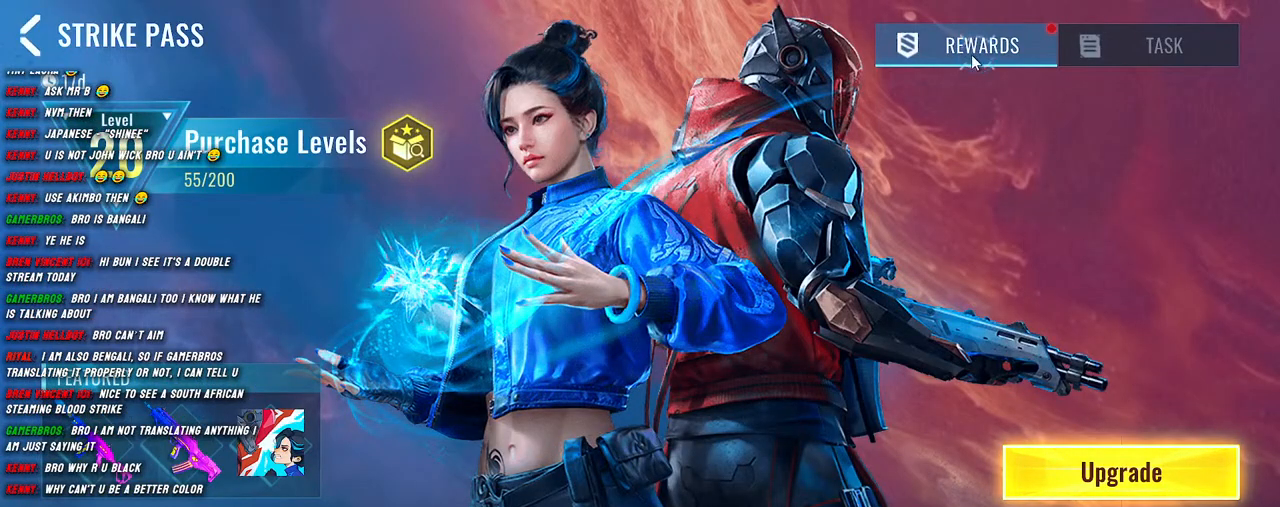
{"keys": [], "mouse": [], "events": []}
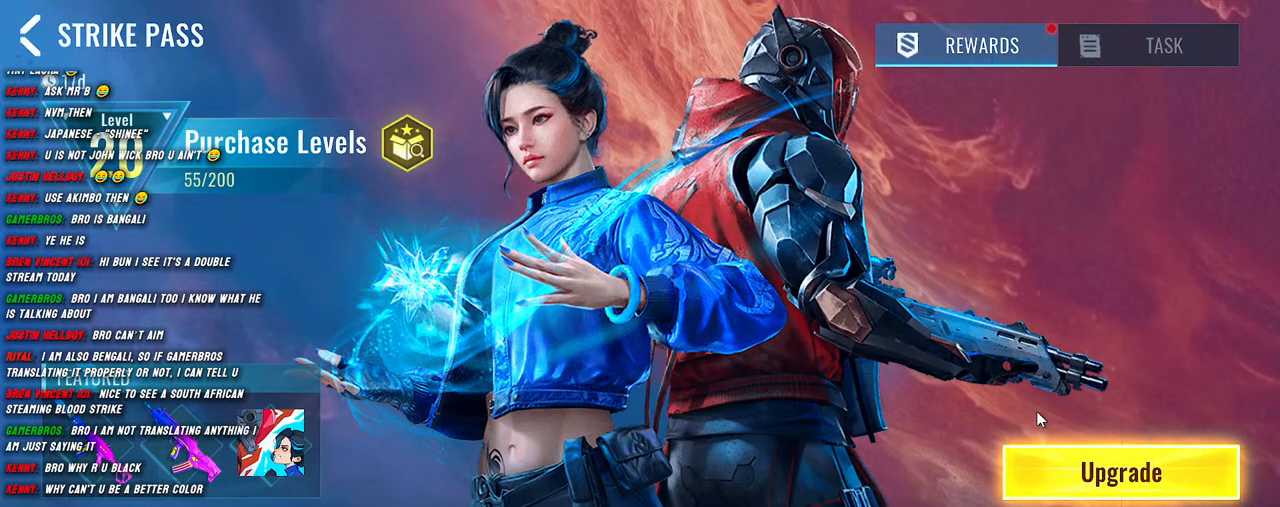
{"keys": [], "mouse": [], "events": []}
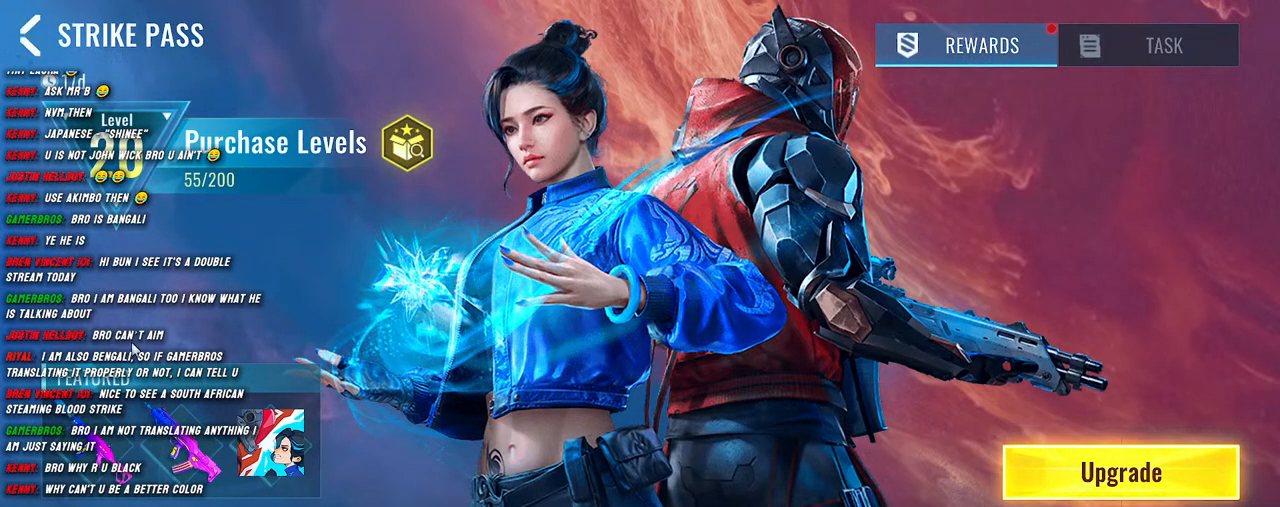
{"keys": [], "mouse": [], "events": []}
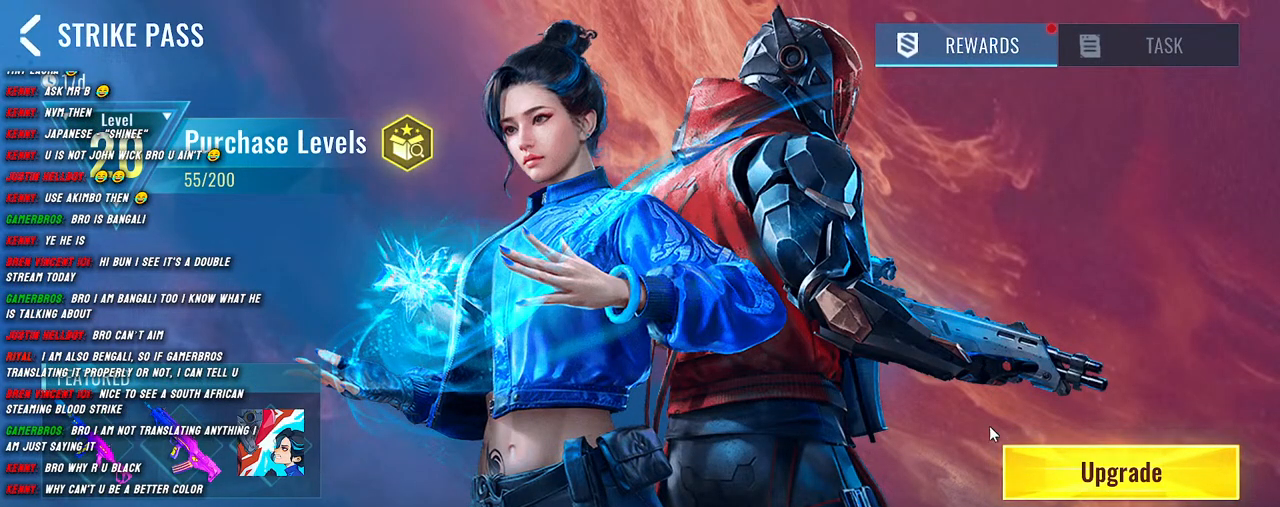
{"keys": [], "mouse": [], "events": []}
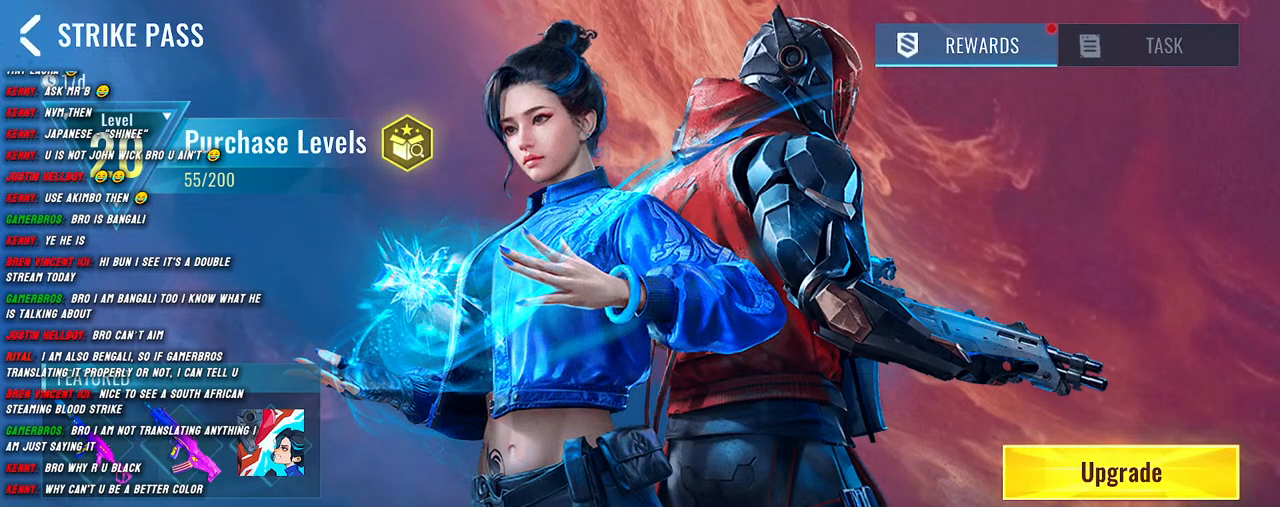
{"keys": [], "mouse": [], "events": [[117, "mouse_left", "down"], [200, "mouse_left", "up"]]}
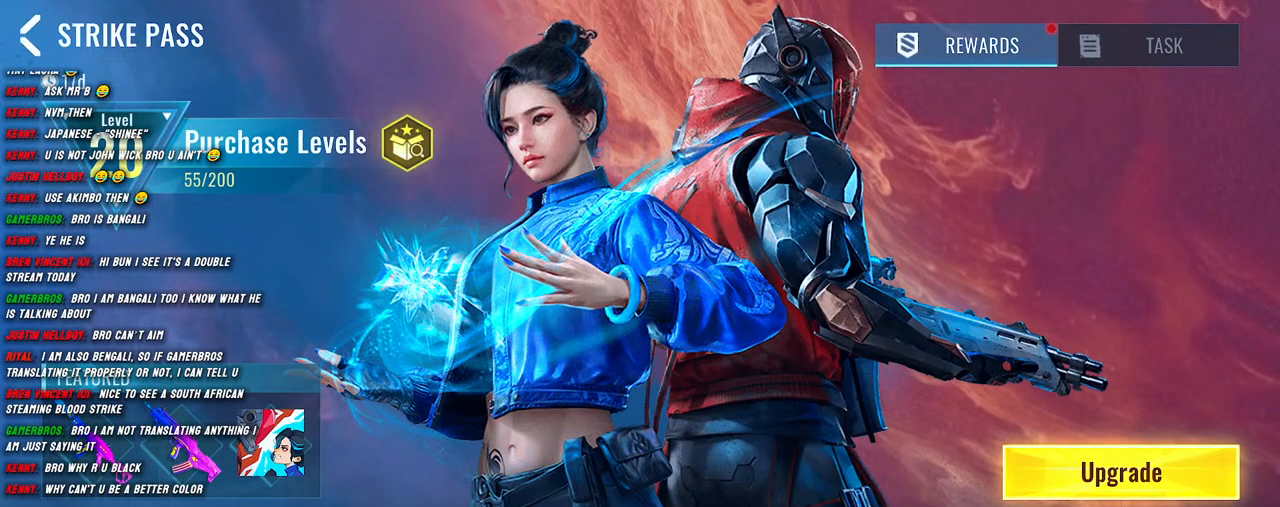
{"keys": [], "mouse": [], "events": []}
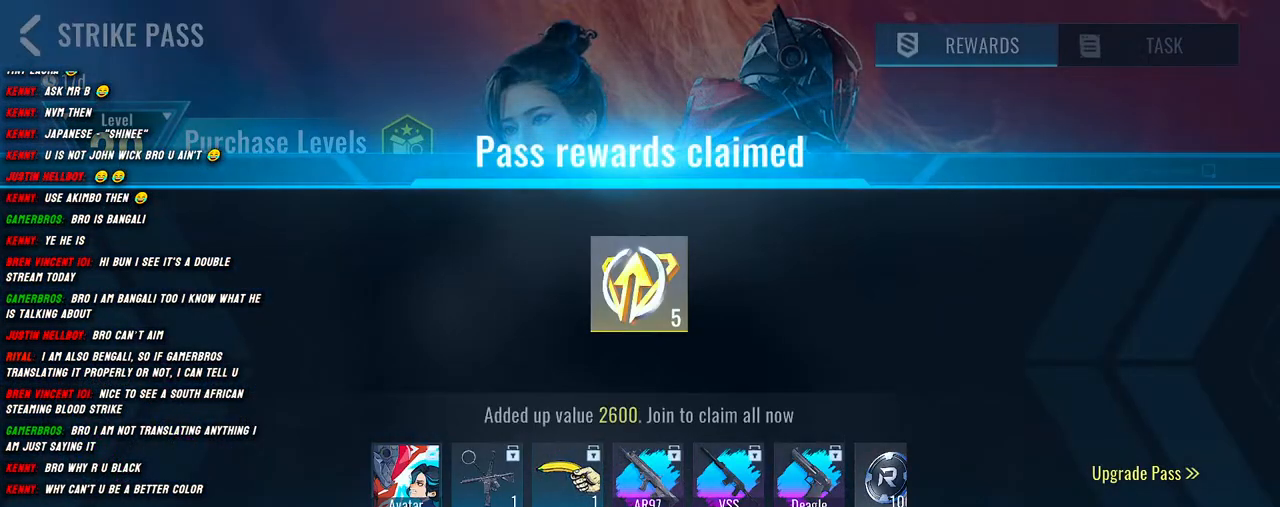
{"keys": [], "mouse": [], "events": []}
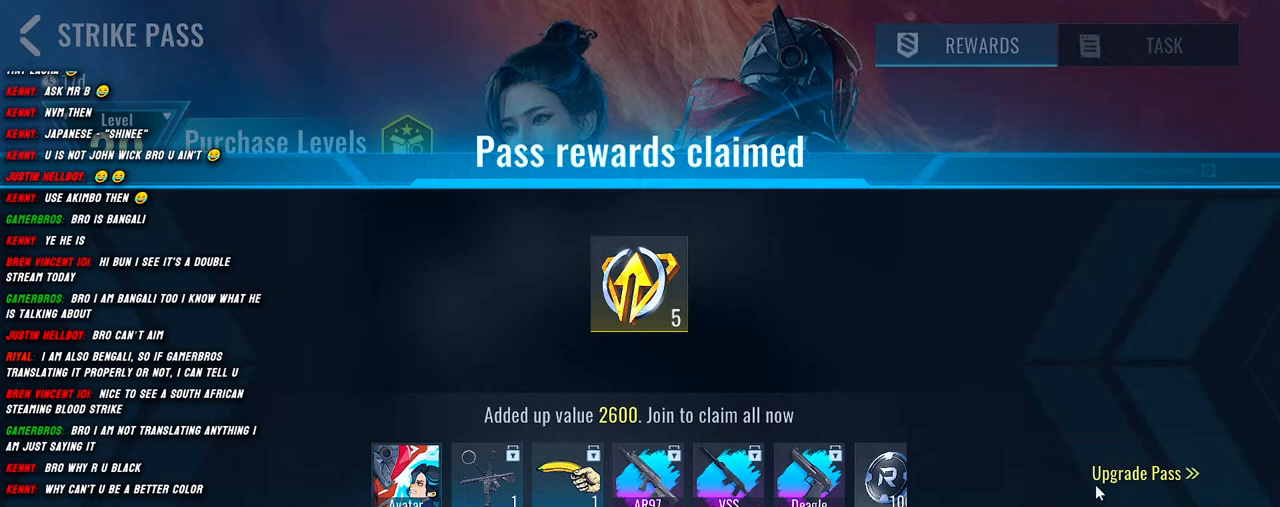
{"keys": [], "mouse": [], "events": []}
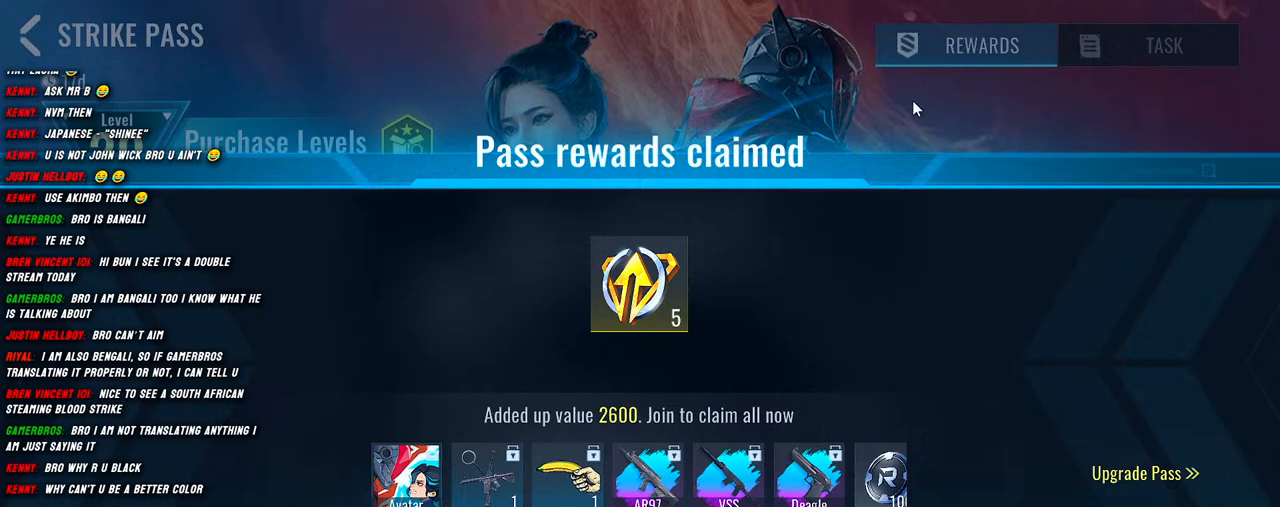
{"keys": [], "mouse": [], "events": [[50, "mouse_left", "down"], [167, "mouse_left", "up"]]}
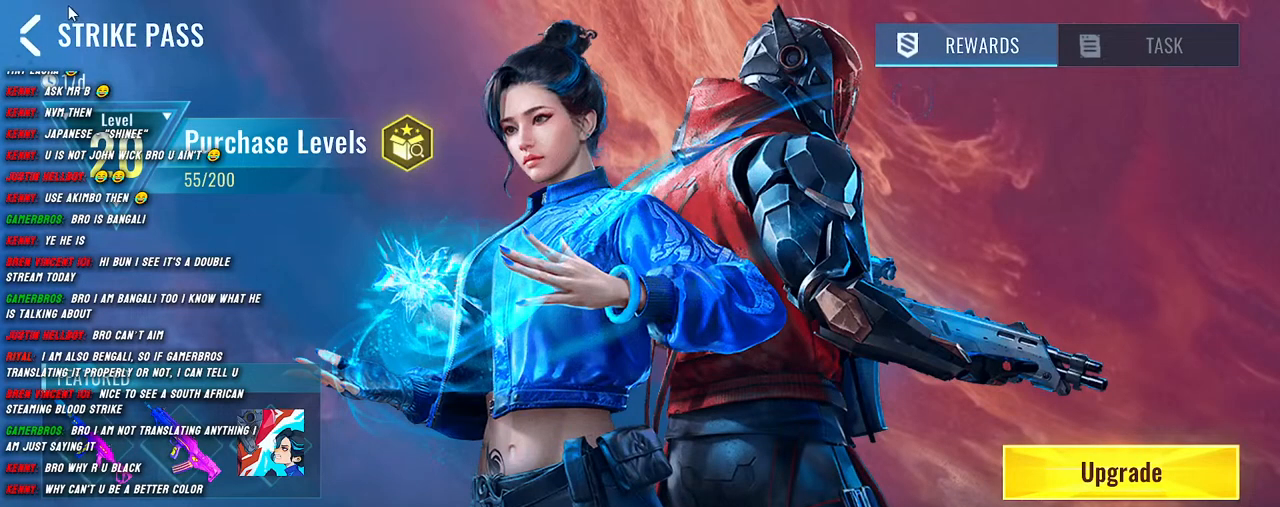
{"keys": [], "mouse": [], "events": []}
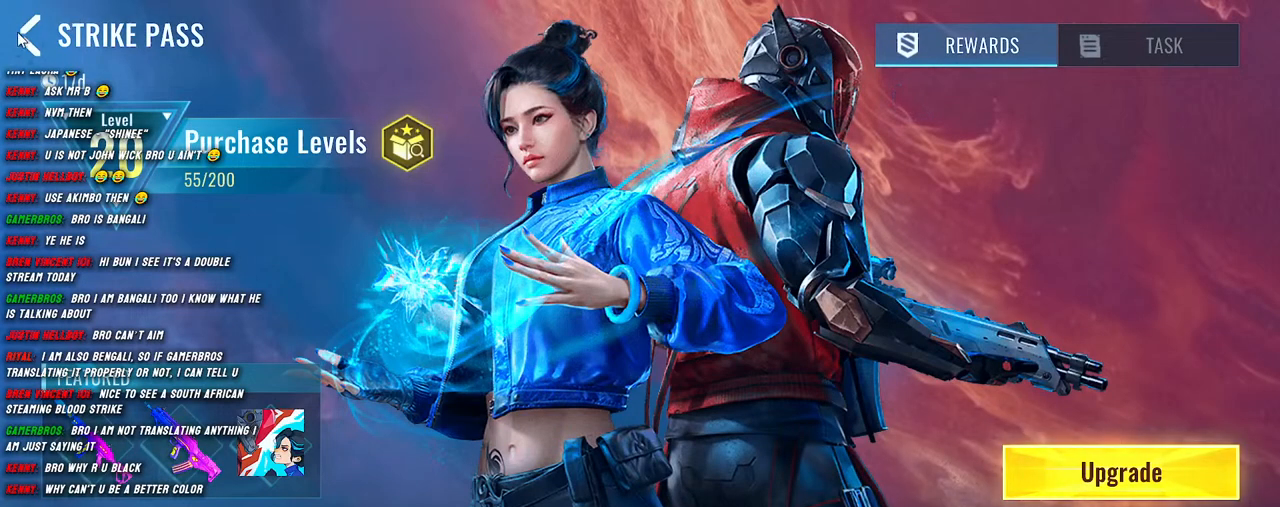
{"keys": [], "mouse": [], "events": [[234, "mouse_left", "down"], [367, "mouse_left", "up"]]}
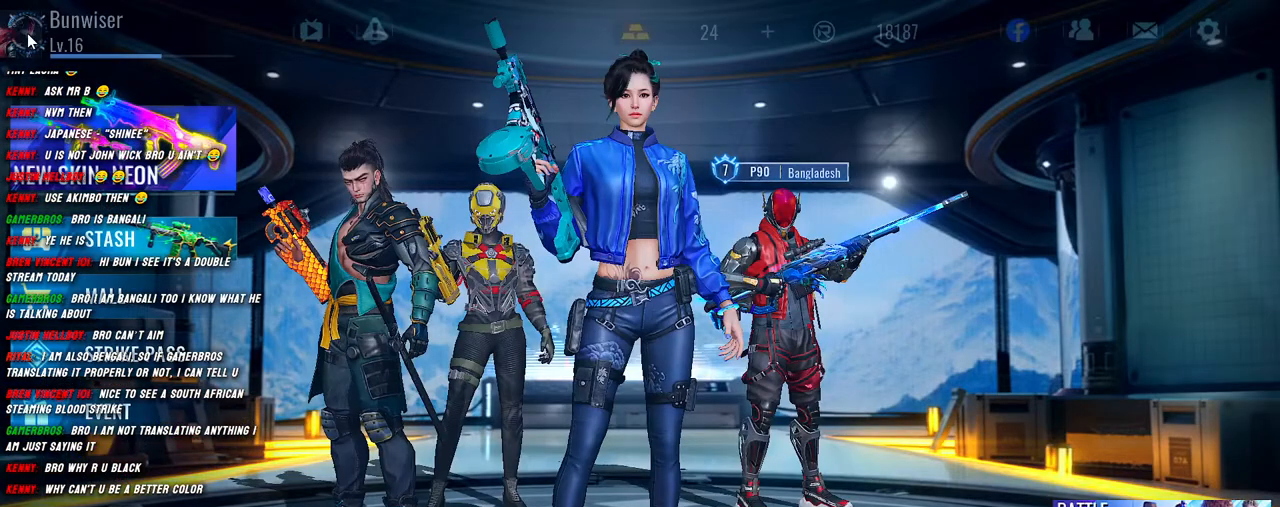
{"keys": [], "mouse": [], "events": []}
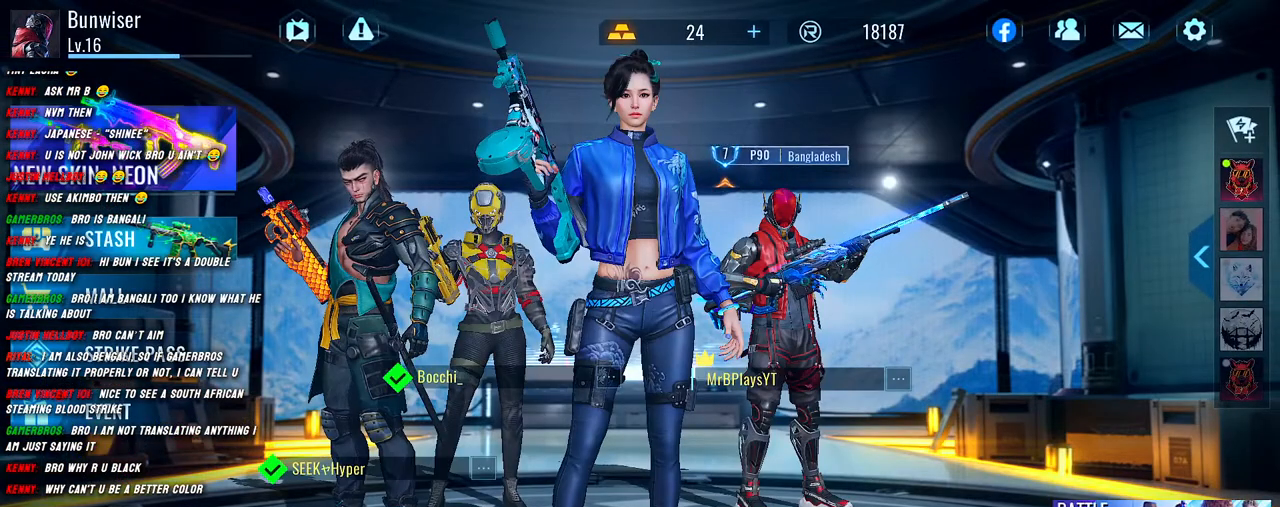
{"keys": [], "mouse": [], "events": []}
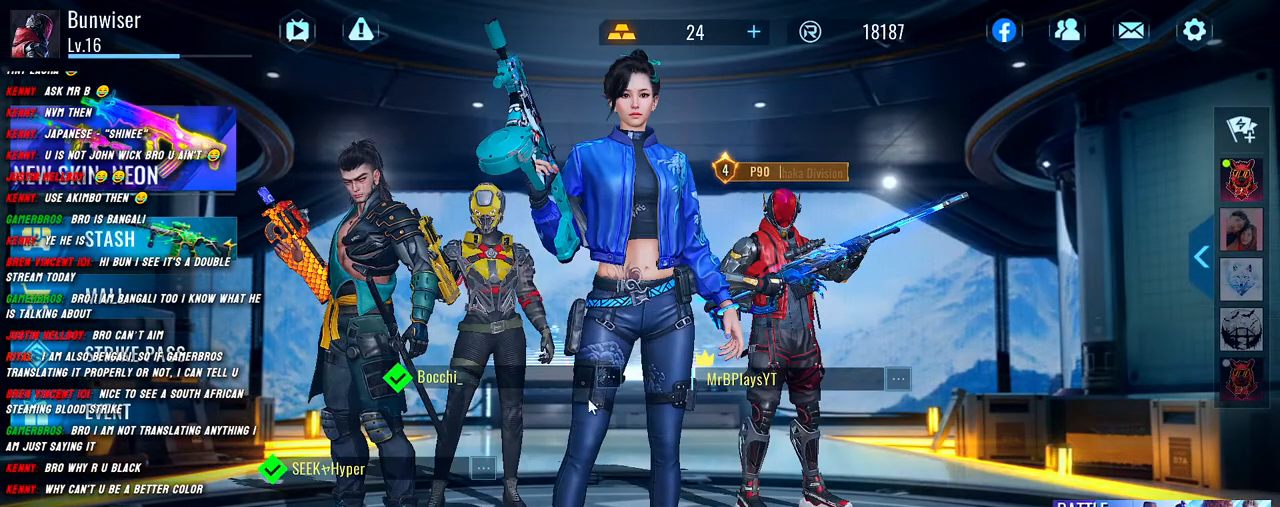
{"keys": [], "mouse": [], "events": []}
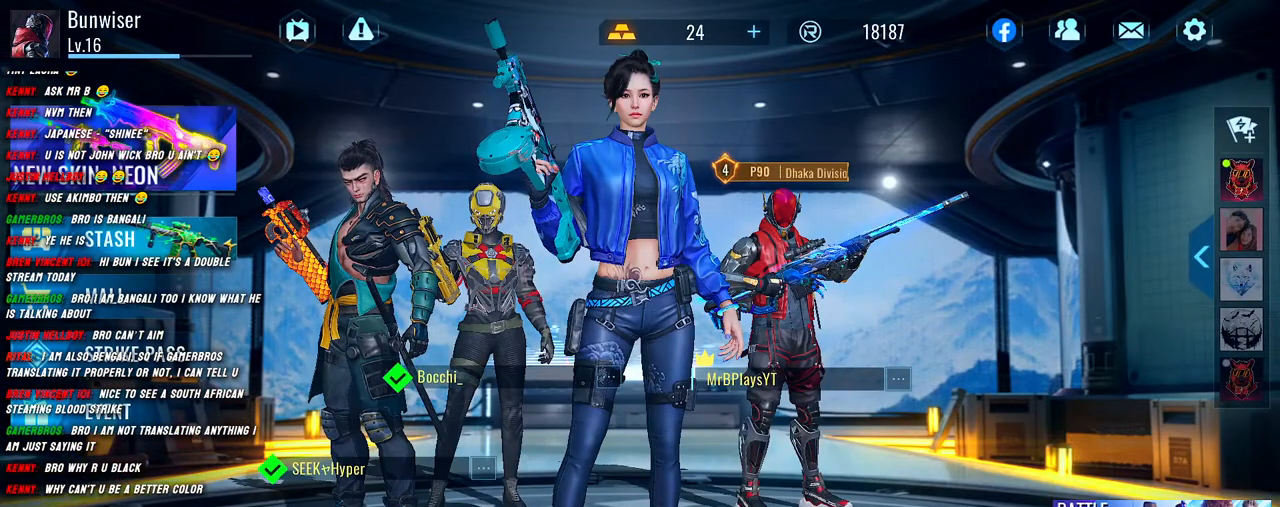
{"keys": [], "mouse": [], "events": []}
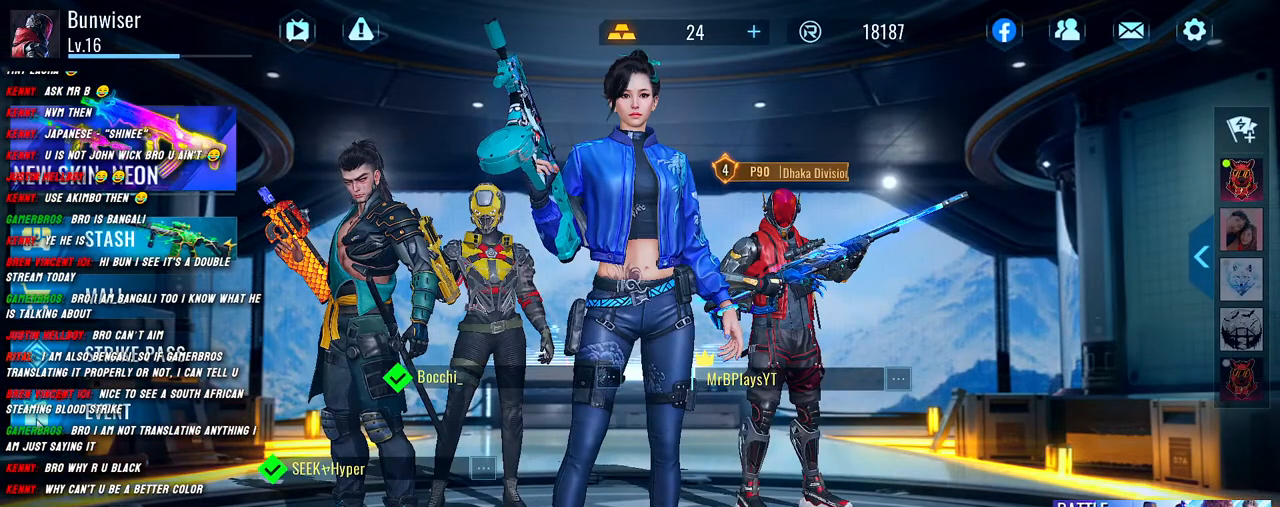
{"keys": [], "mouse": [], "events": [[117, "mouse_left", "down"], [167, "mouse_left", "up"]]}
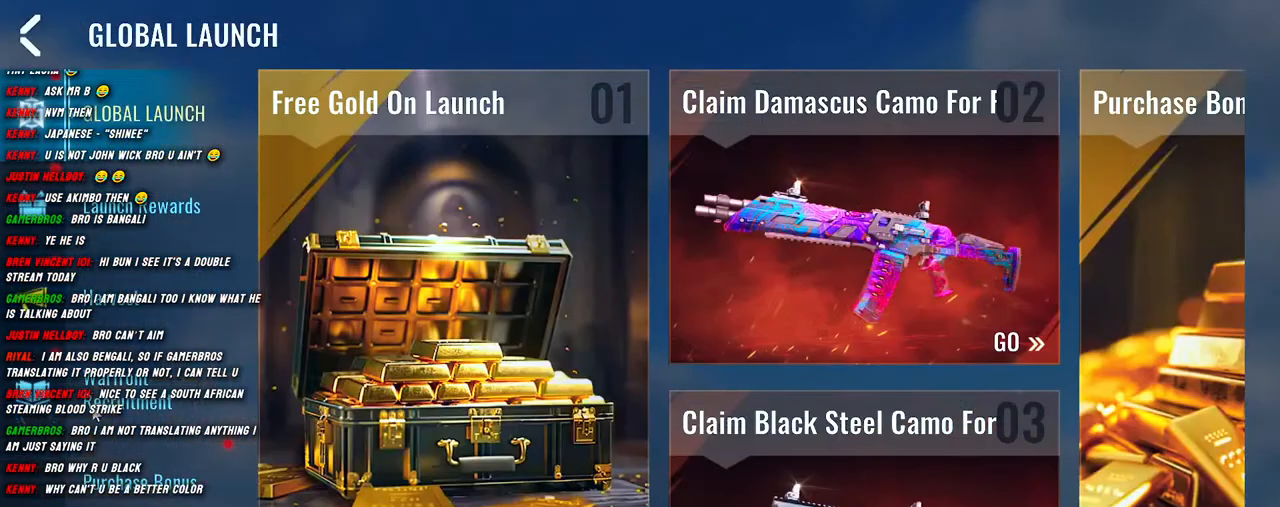
{"keys": [], "mouse": [], "events": []}
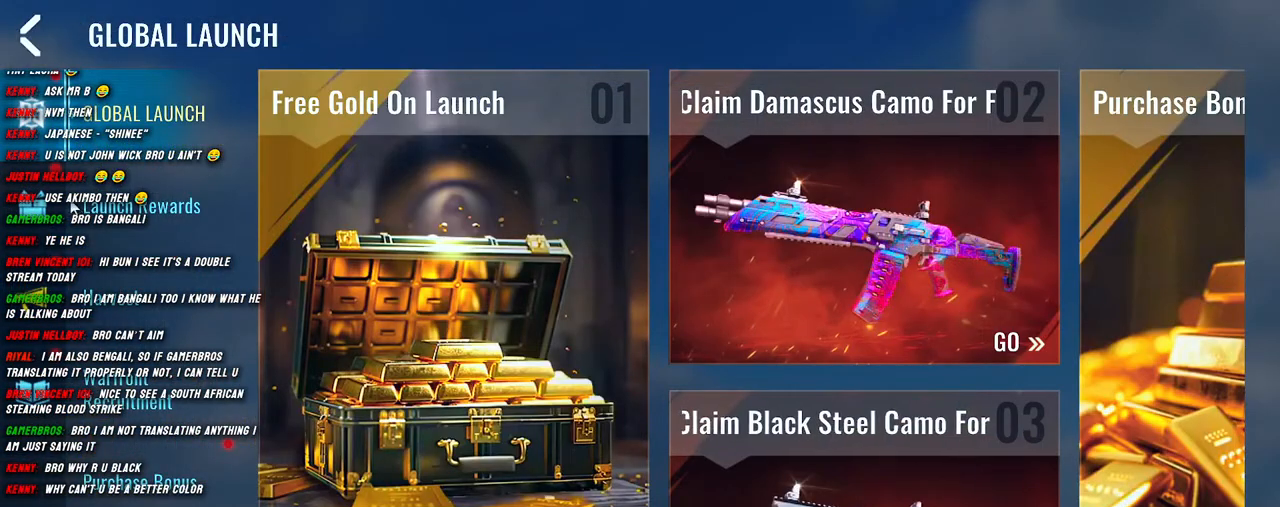
{"keys": [], "mouse": [], "events": [[250, "mouse_left", "down"], [367, "mouse_left", "up"]]}
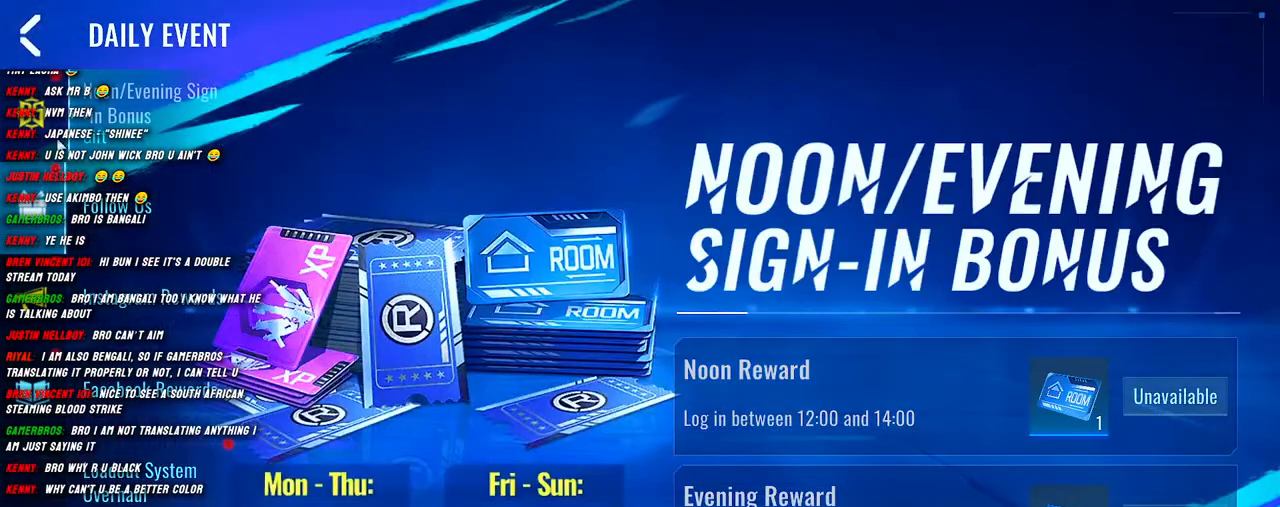
{"keys": [], "mouse": [], "events": [[167, "mouse_left", "down"], [267, "mouse_left", "up"]]}
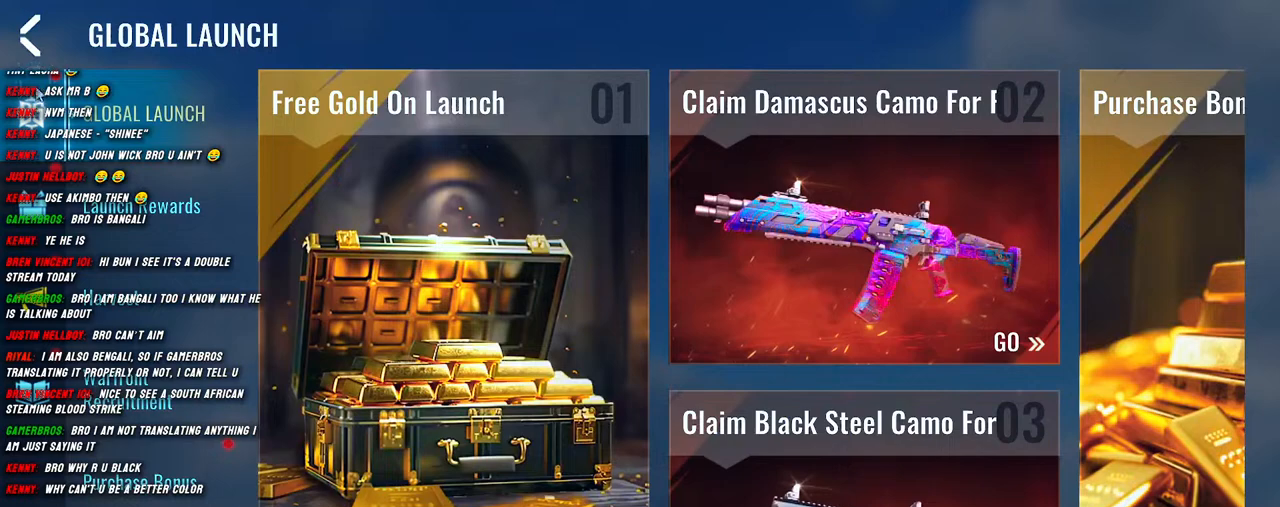
{"keys": [], "mouse": [], "events": [[184, "mouse_left", "down"], [300, "mouse_left", "up"]]}